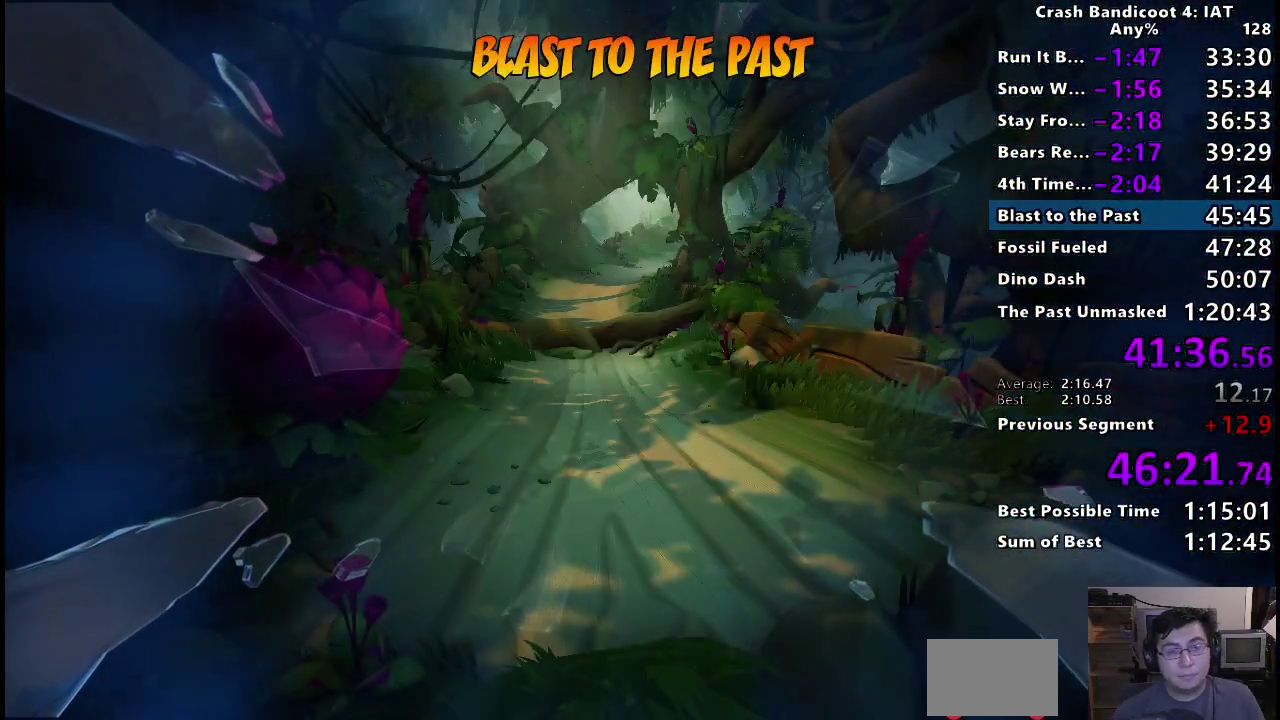
Gameplay with a controller (PlayStation layout); each line is a JSON object with the inputs held at the frame after it. "events" lists button and stick changes between this image and that frame as [ms after this image, input, new state], when the widget could be followed in between. Not read: R1.
{"buttons": [], "left_stick": "center", "right_stick": "center"}
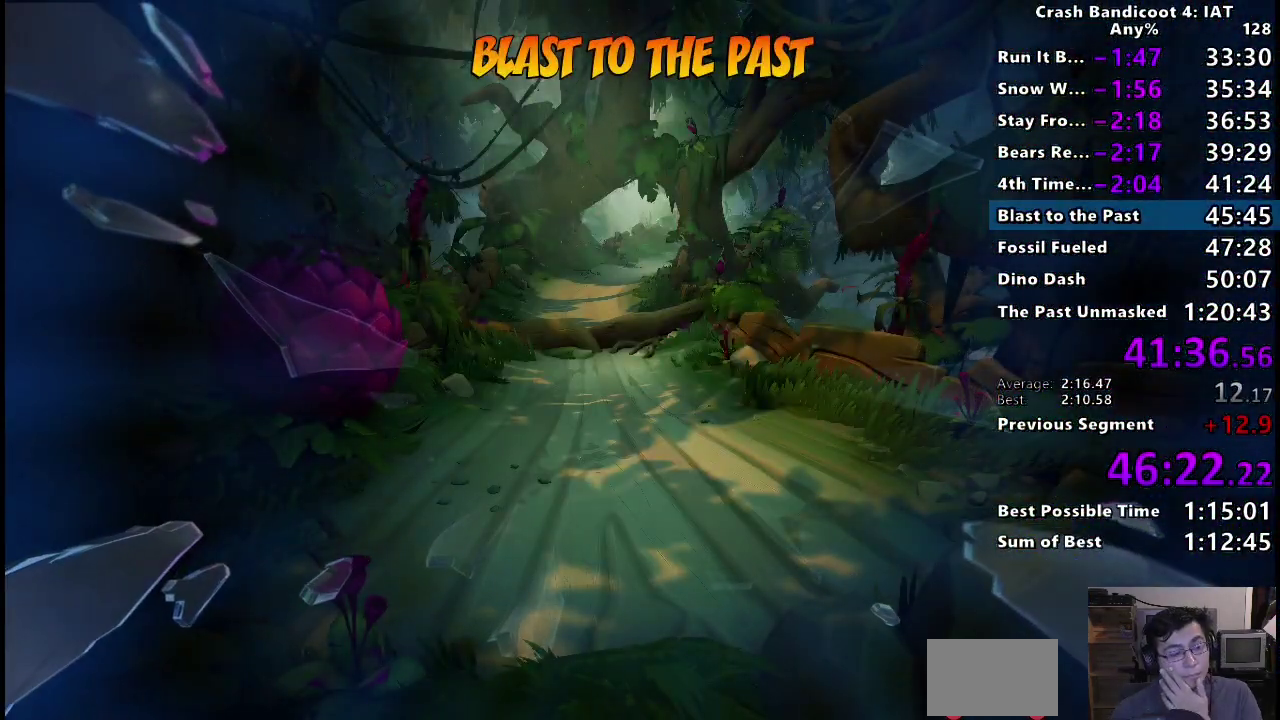
{"buttons": ["TRIANGLE"], "left_stick": "center", "right_stick": "center"}
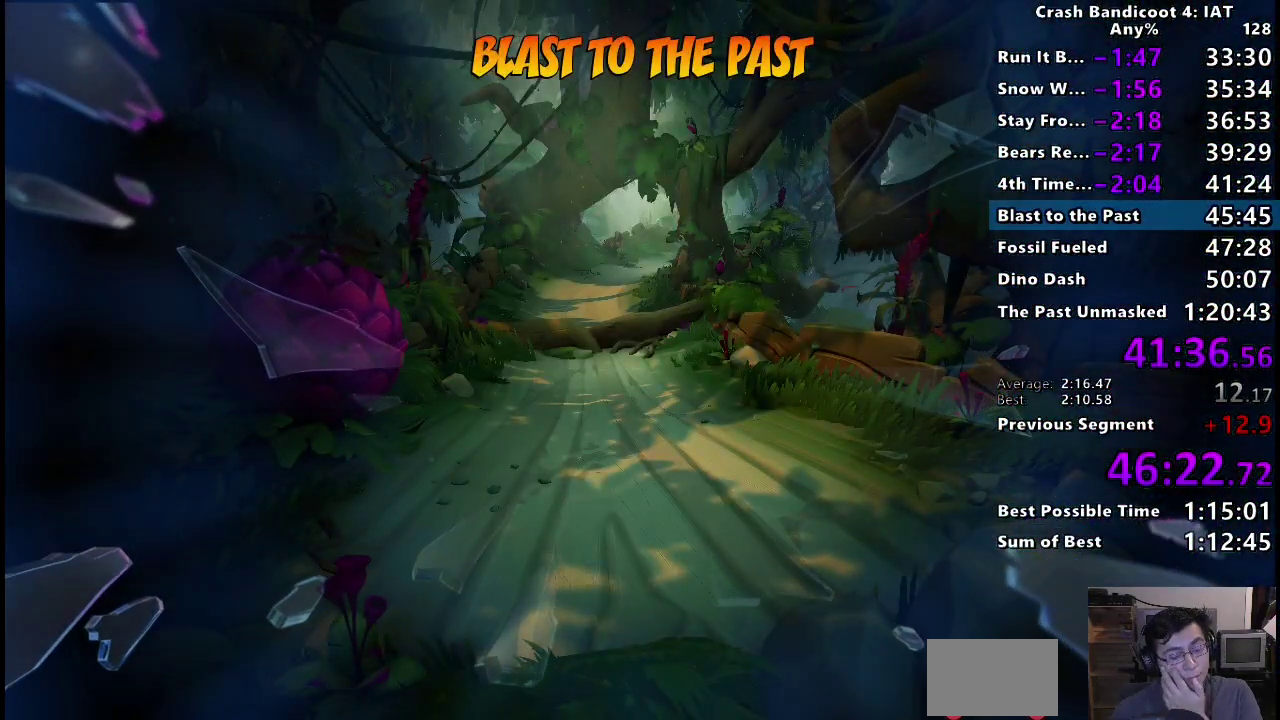
{"buttons": [], "left_stick": "center", "right_stick": "center", "events": [[100, "TRIANGLE", "up"], [183, "TRIANGLE", "down"], [300, "TRIANGLE", "up"], [367, "TRIANGLE", "down"], [483, "TRIANGLE", "up"]]}
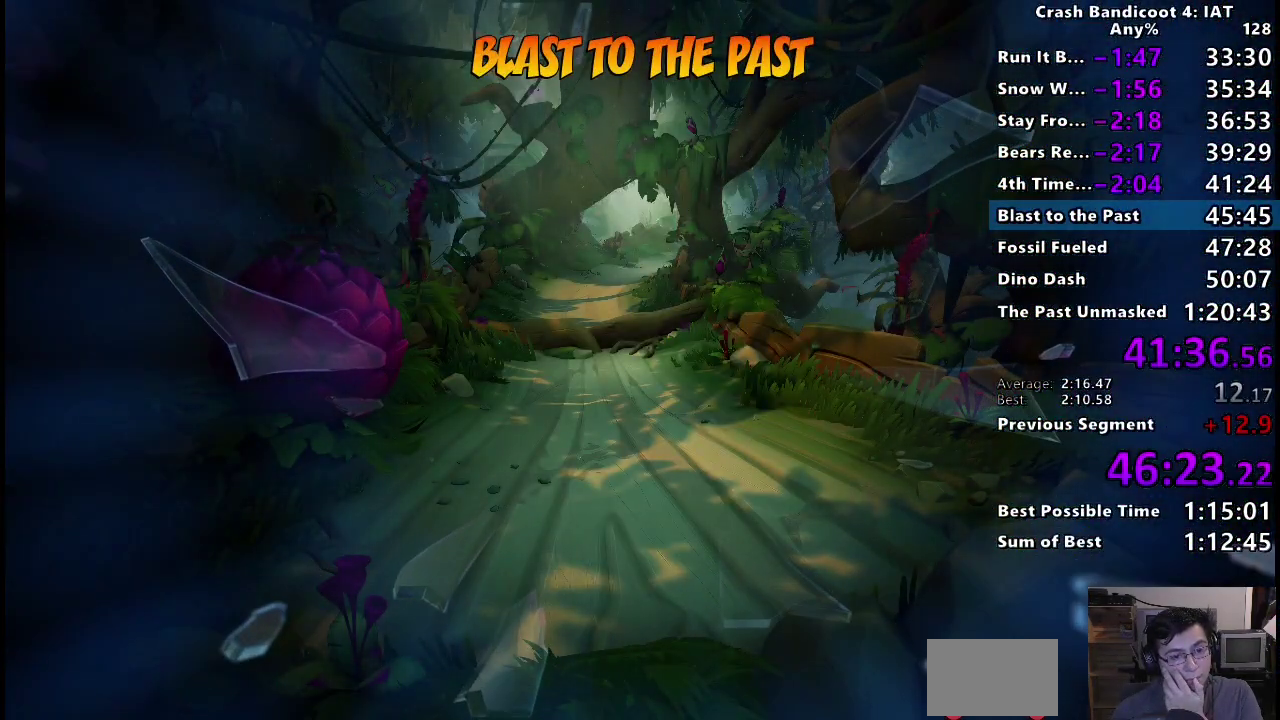
{"buttons": ["TRIANGLE"], "left_stick": "center", "right_stick": "center", "events": [[83, "TRIANGLE", "down"], [167, "TRIANGLE", "up"], [267, "TRIANGLE", "down"], [367, "TRIANGLE", "up"], [433, "TRIANGLE", "down"]]}
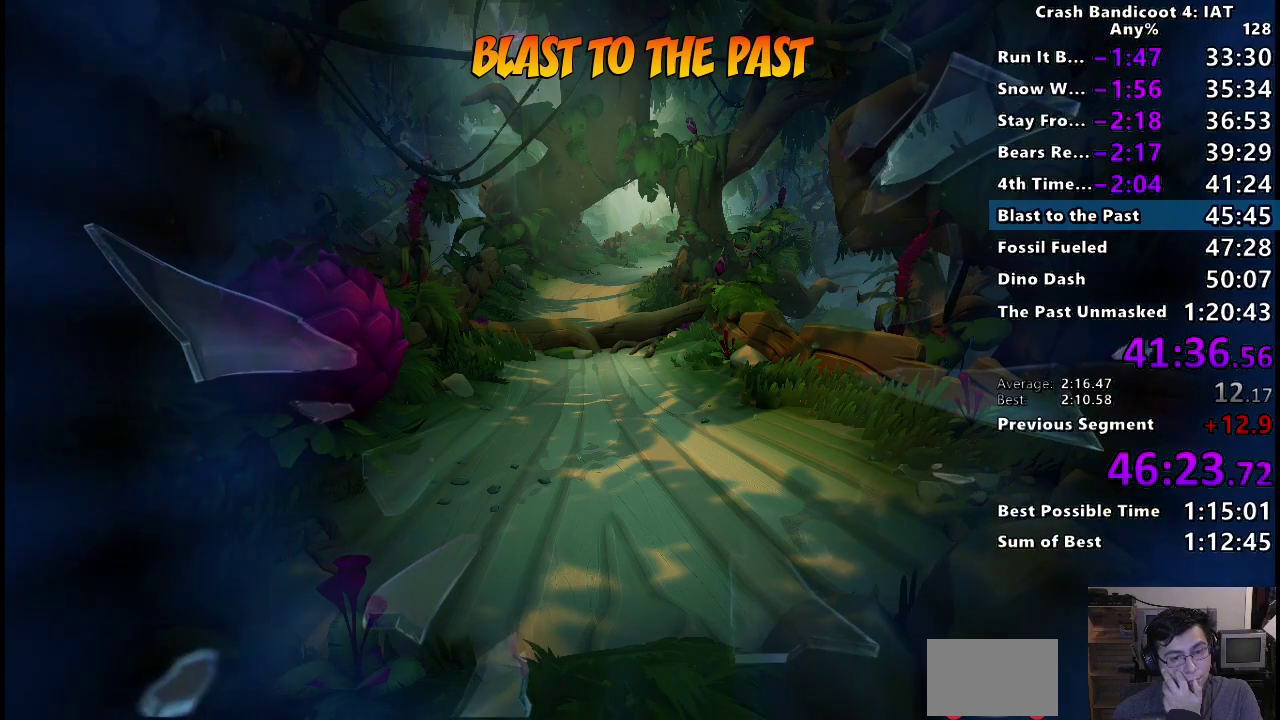
{"buttons": [], "left_stick": "center", "right_stick": "center", "events": [[67, "TRIANGLE", "up"], [167, "TRIANGLE", "down"], [267, "TRIANGLE", "up"], [333, "TRIANGLE", "down"], [467, "TRIANGLE", "up"]]}
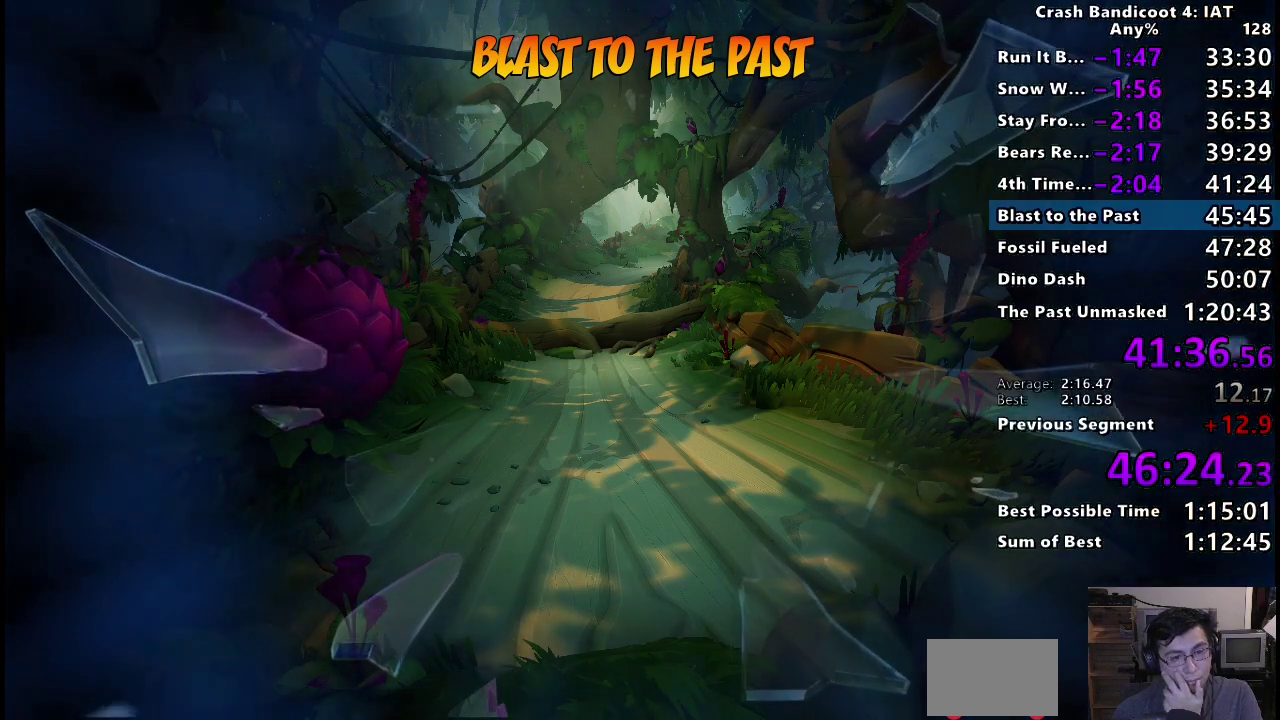
{"buttons": ["TRIANGLE"], "left_stick": "center", "right_stick": "center", "events": [[67, "TRIANGLE", "down"], [150, "TRIANGLE", "up"], [250, "TRIANGLE", "down"], [333, "TRIANGLE", "up"], [400, "TRIANGLE", "down"]]}
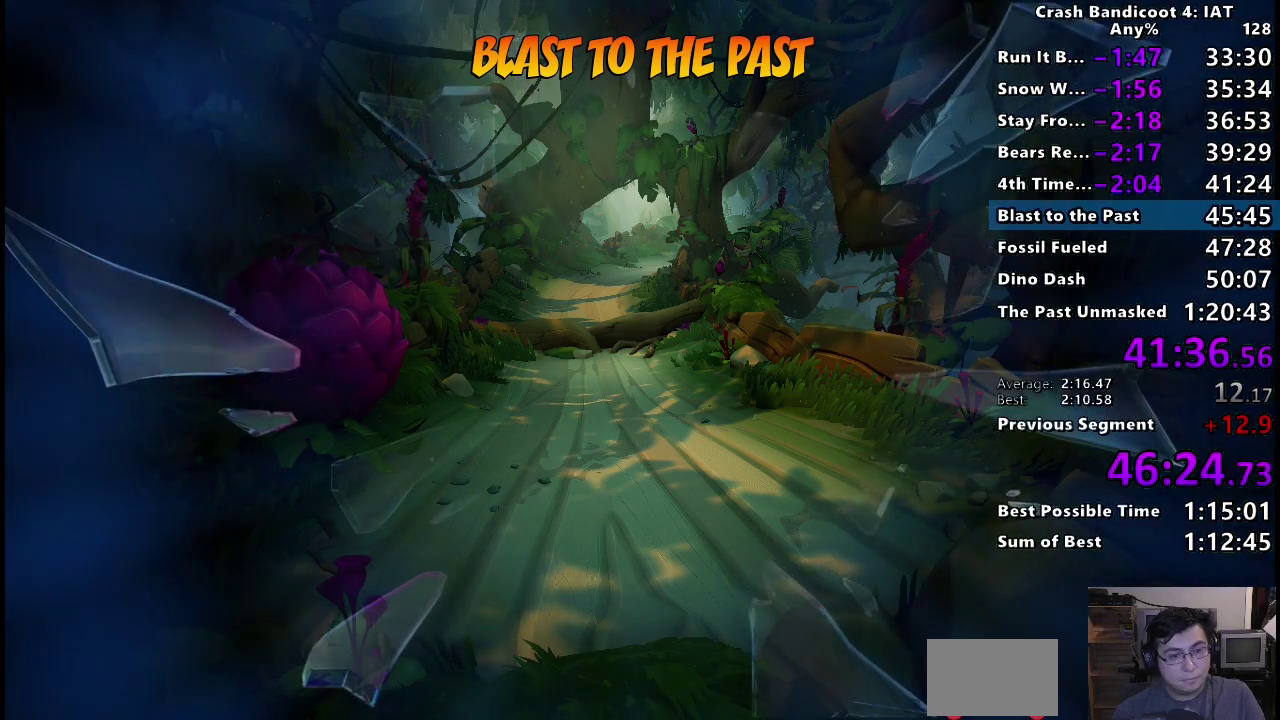
{"buttons": ["TRIANGLE"], "left_stick": "center", "right_stick": "center", "events": [[33, "TRIANGLE", "up"], [100, "TRIANGLE", "down"], [233, "TRIANGLE", "up"], [300, "TRIANGLE", "down"], [400, "TRIANGLE", "up"], [500, "TRIANGLE", "down"]]}
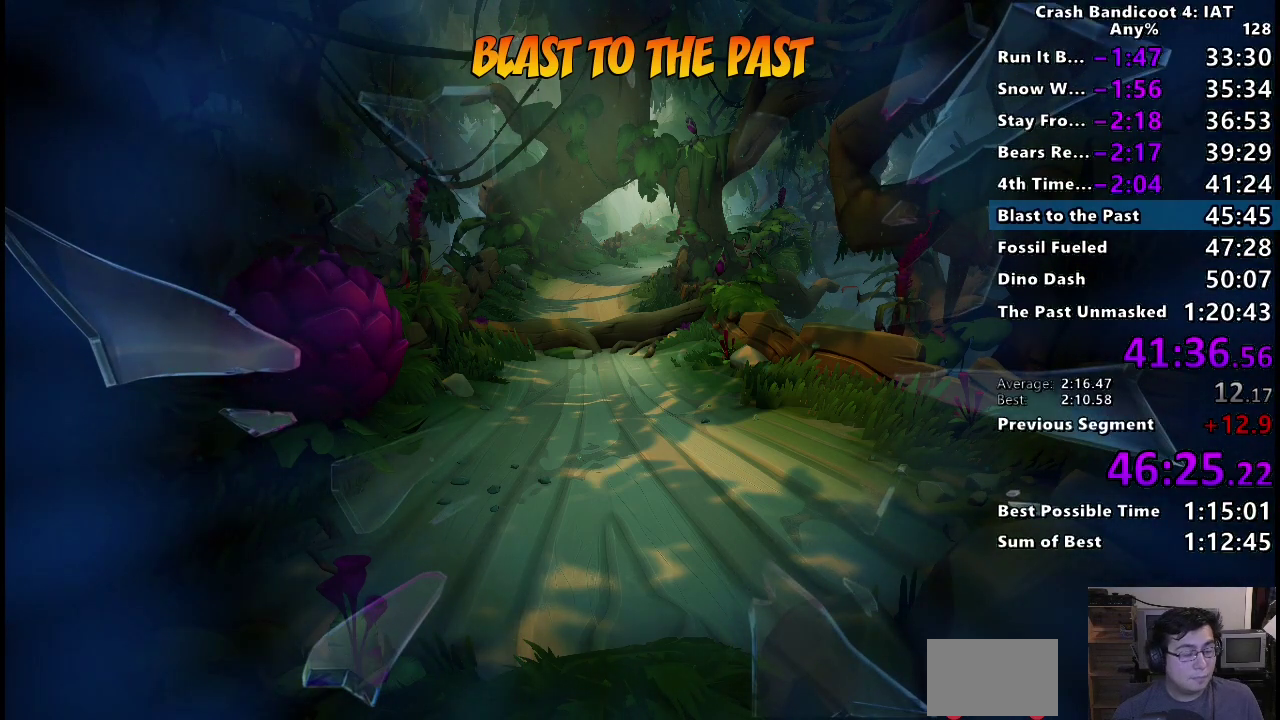
{"buttons": [], "left_stick": "center", "right_stick": "center", "events": [[83, "TRIANGLE", "up"], [200, "TRIANGLE", "down"], [300, "TRIANGLE", "up"], [400, "TRIANGLE", "down"], [483, "TRIANGLE", "up"]]}
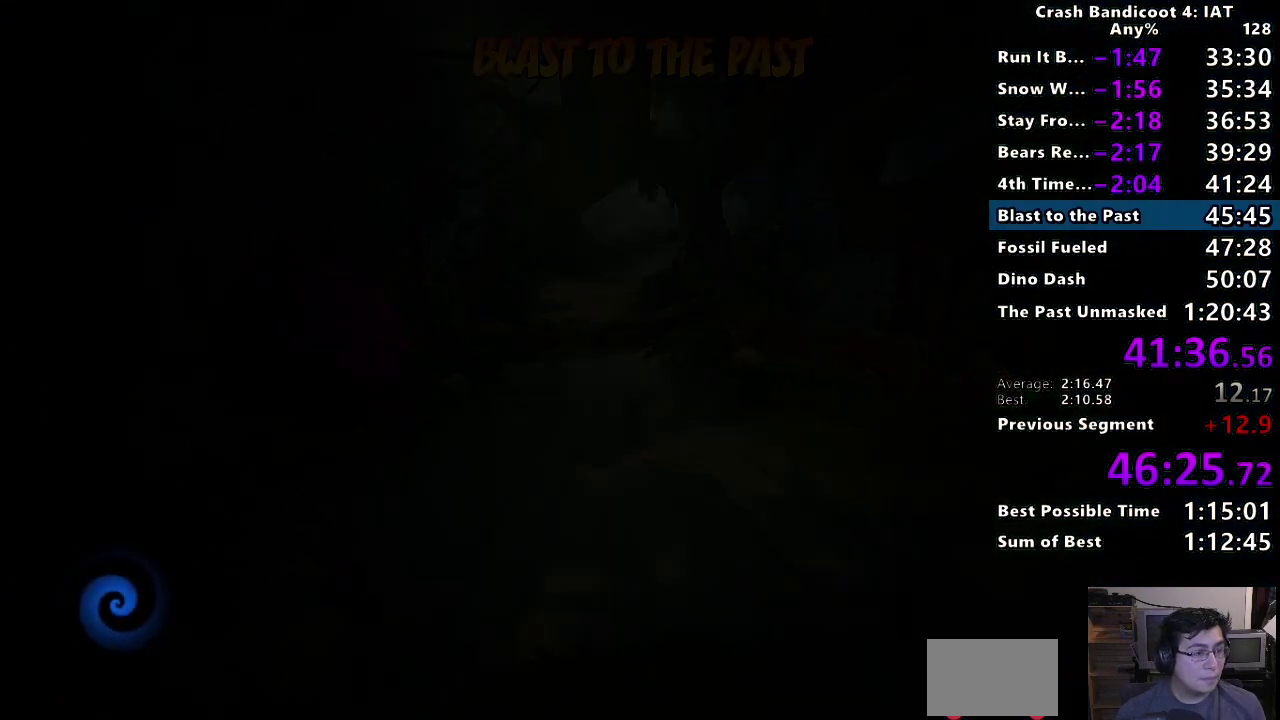
{"buttons": ["TRIANGLE"], "left_stick": "center", "right_stick": "center", "events": [[83, "TRIANGLE", "down"], [183, "TRIANGLE", "up"], [283, "TRIANGLE", "down"], [383, "TRIANGLE", "up"], [450, "TRIANGLE", "down"]]}
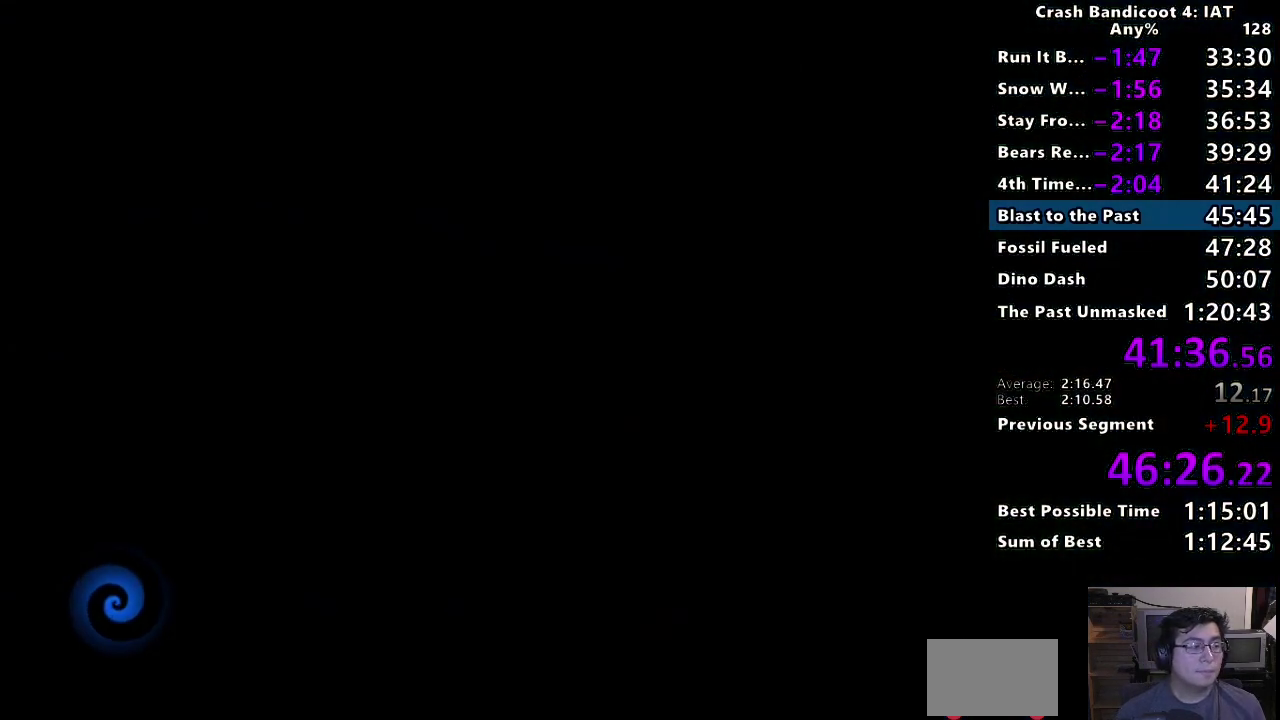
{"buttons": [], "left_stick": "center", "right_stick": "center", "events": [[100, "TRIANGLE", "up"], [167, "TRIANGLE", "down"], [267, "TRIANGLE", "up"], [367, "TRIANGLE", "down"], [467, "TRIANGLE", "up"]]}
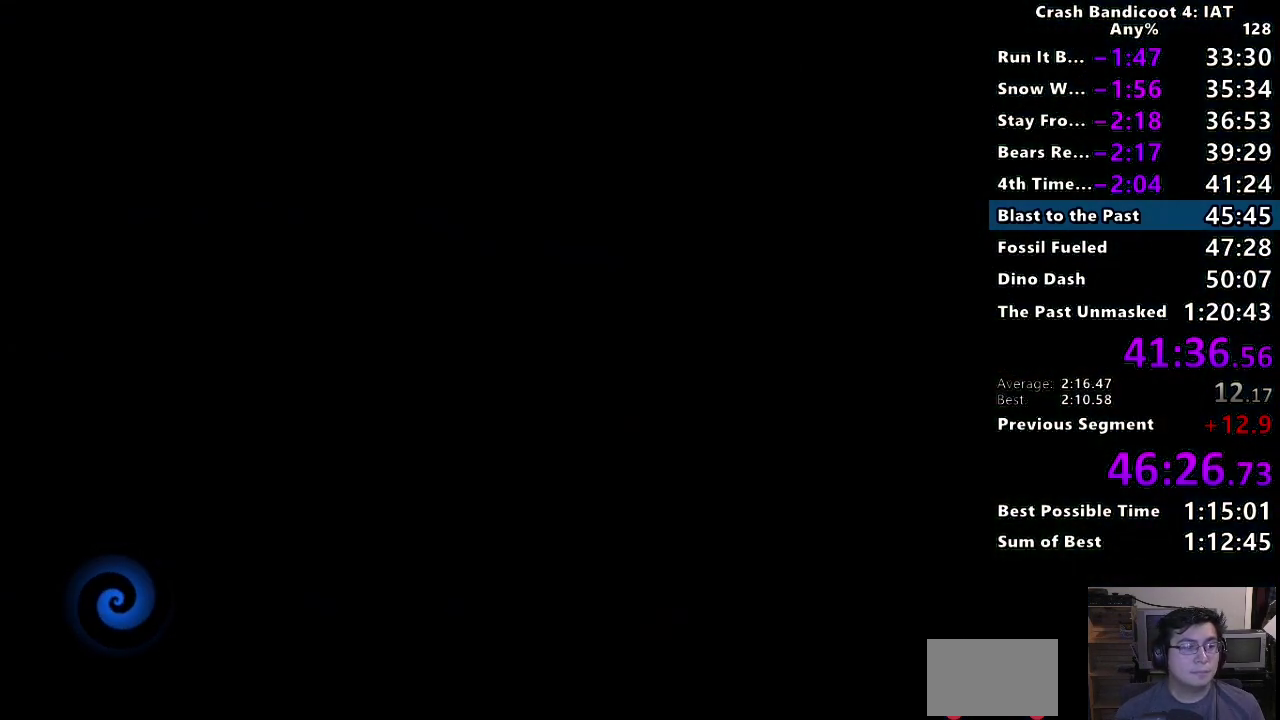
{"buttons": ["TRIANGLE"], "left_stick": "center", "right_stick": "center", "events": [[50, "TRIANGLE", "down"], [167, "TRIANGLE", "up"], [267, "TRIANGLE", "down"], [367, "TRIANGLE", "up"], [450, "TRIANGLE", "down"]]}
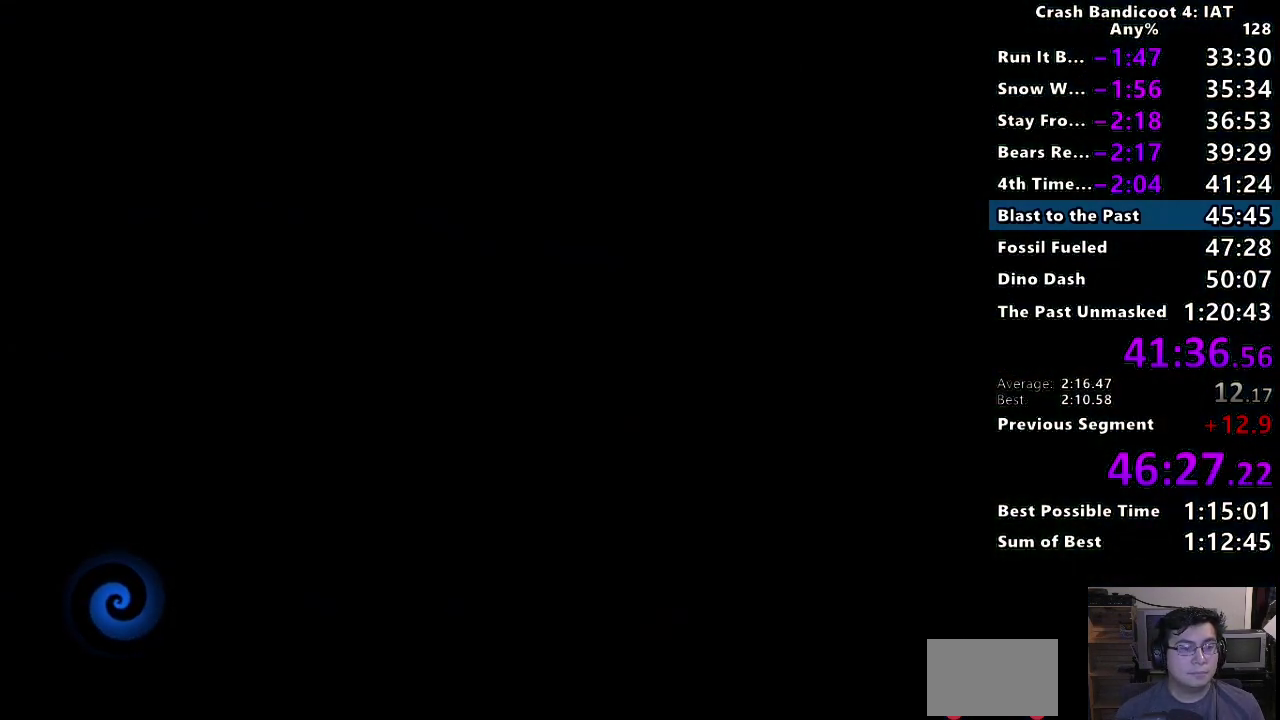
{"buttons": ["TRIANGLE"], "left_stick": "center", "right_stick": "center", "events": [[67, "TRIANGLE", "up"], [133, "TRIANGLE", "down"], [250, "TRIANGLE", "up"], [333, "TRIANGLE", "down"], [417, "TRIANGLE", "up"], [500, "TRIANGLE", "down"]]}
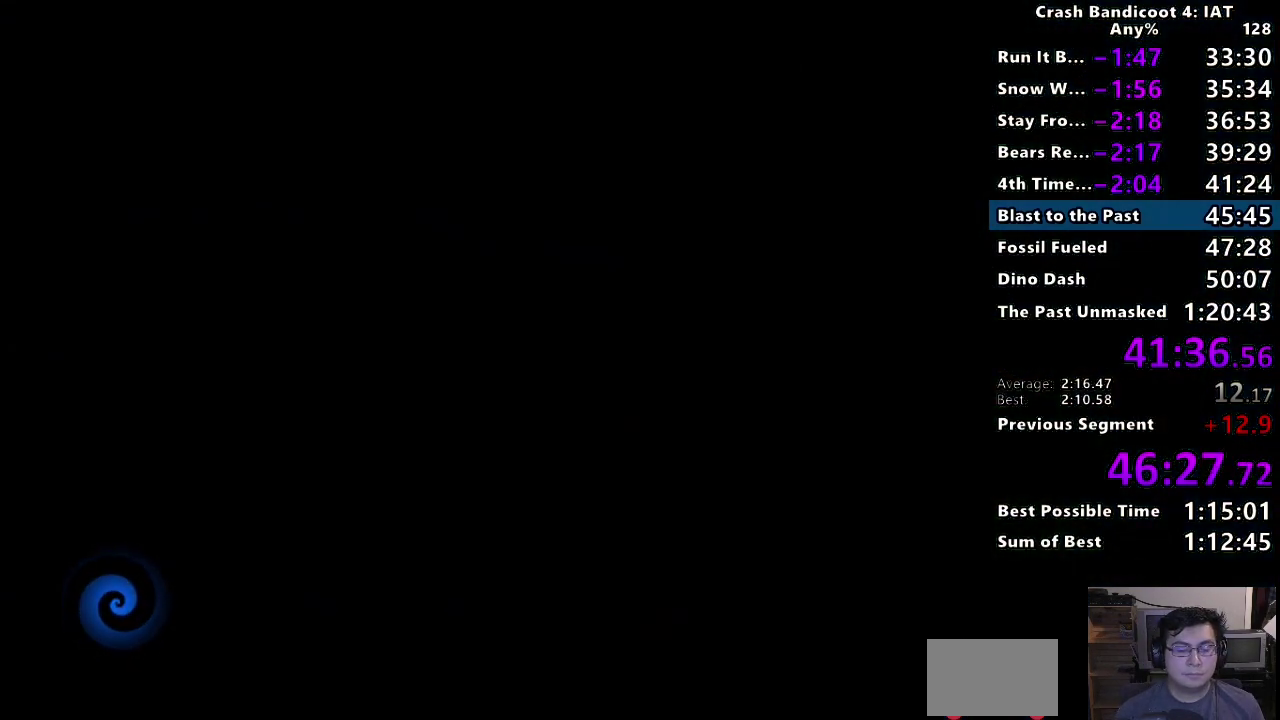
{"buttons": [], "left_stick": "center", "right_stick": "center", "events": [[100, "TRIANGLE", "up"], [183, "TRIANGLE", "down"], [267, "TRIANGLE", "up"], [333, "TRIANGLE", "down"], [467, "TRIANGLE", "up"]]}
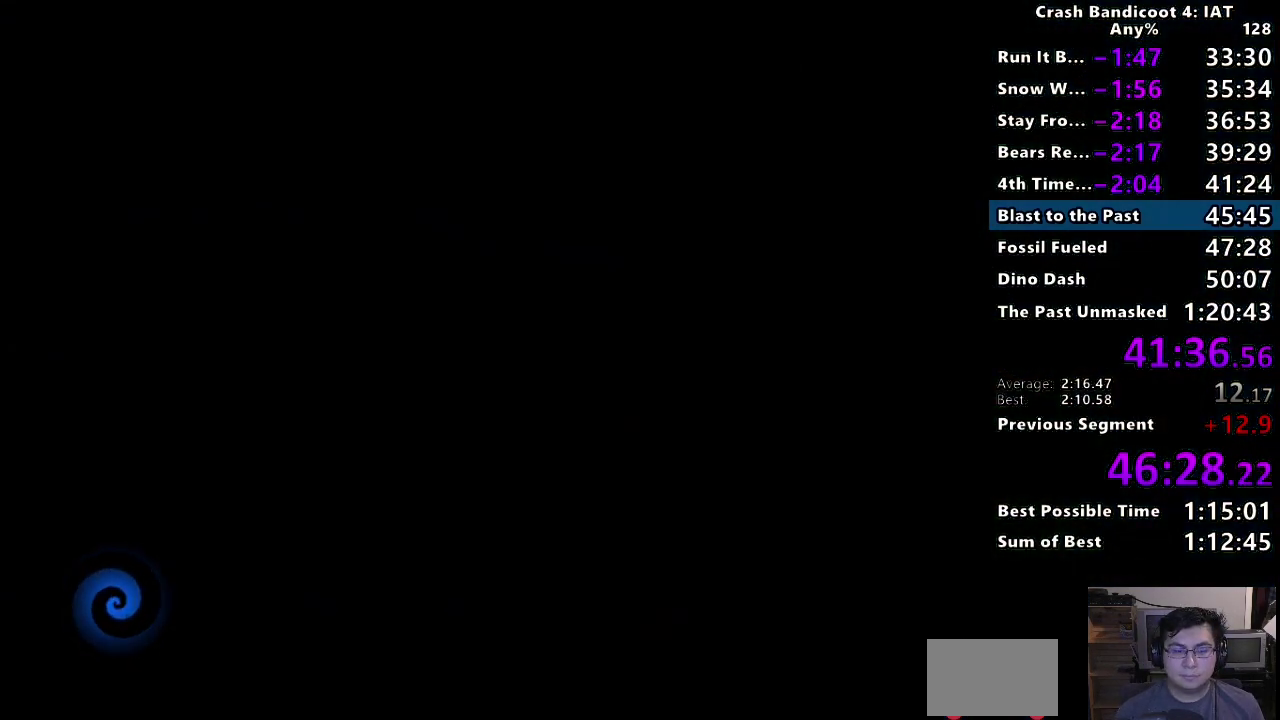
{"buttons": [], "left_stick": "center", "right_stick": "center", "events": [[50, "TRIANGLE", "down"], [133, "TRIANGLE", "up"], [233, "TRIANGLE", "down"], [317, "TRIANGLE", "up"], [400, "TRIANGLE", "down"], [483, "TRIANGLE", "up"]]}
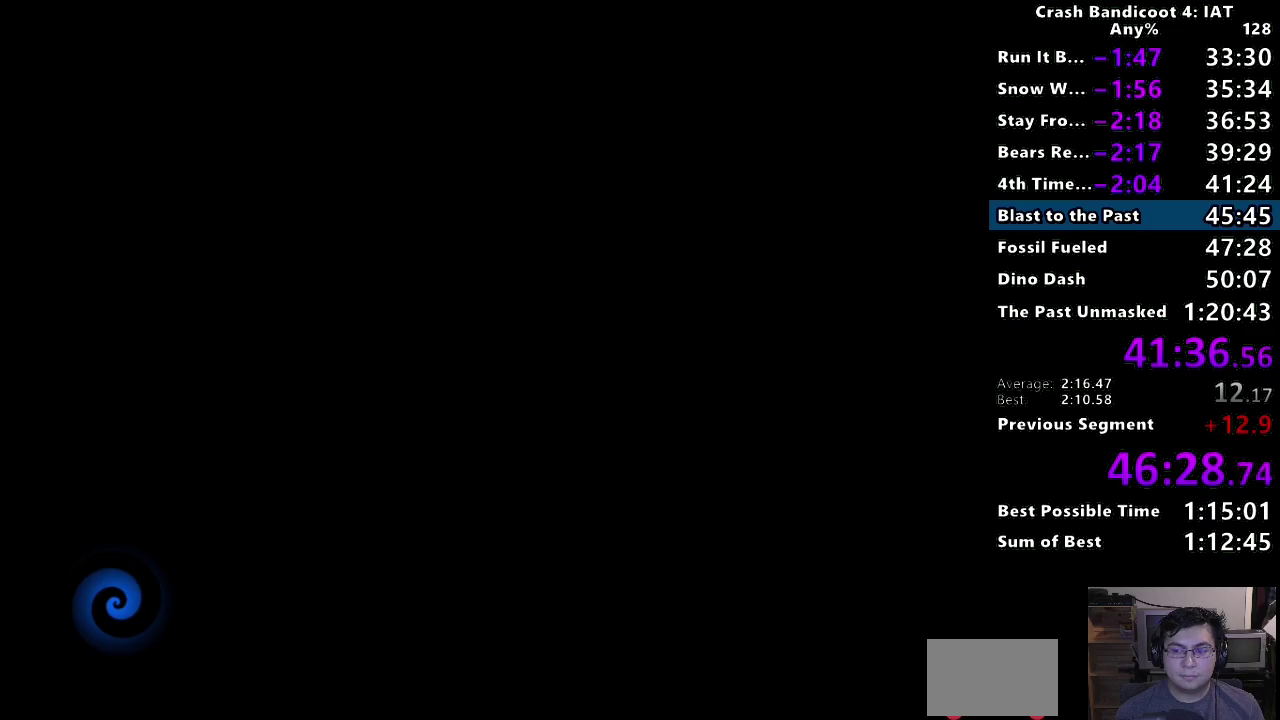
{"buttons": [], "left_stick": "center", "right_stick": "center", "events": [[67, "TRIANGLE", "down"], [167, "TRIANGLE", "up"], [250, "TRIANGLE", "down"], [350, "TRIANGLE", "up"], [417, "TRIANGLE", "down"], [500, "TRIANGLE", "up"]]}
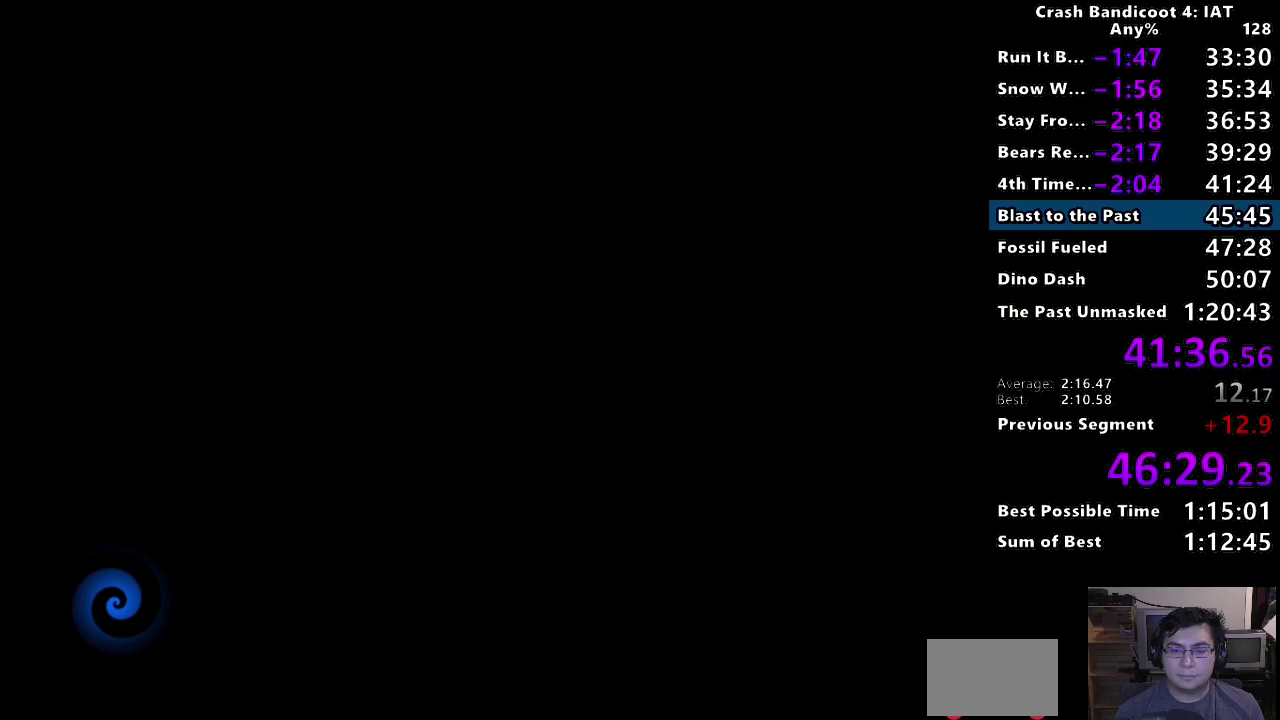
{"buttons": ["TRIANGLE"], "left_stick": "center", "right_stick": "center", "events": [[83, "TRIANGLE", "down"], [183, "TRIANGLE", "up"], [267, "TRIANGLE", "down"], [350, "TRIANGLE", "up"], [433, "TRIANGLE", "down"]]}
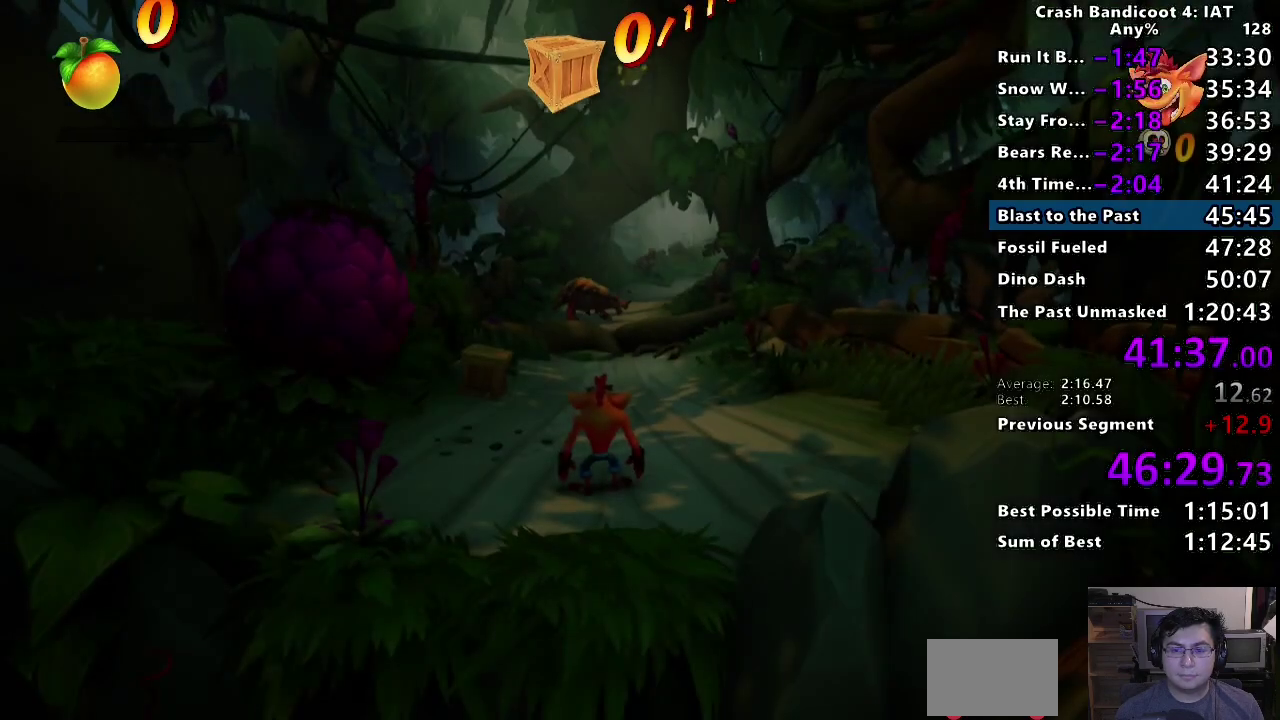
{"buttons": ["CIRCLE"], "left_stick": "up", "right_stick": "center", "events": [[17, "TRIANGLE", "up"], [83, "TRIANGLE", "down"], [117, "left_stick", "up"], [183, "TRIANGLE", "up"], [417, "CIRCLE", "down"]]}
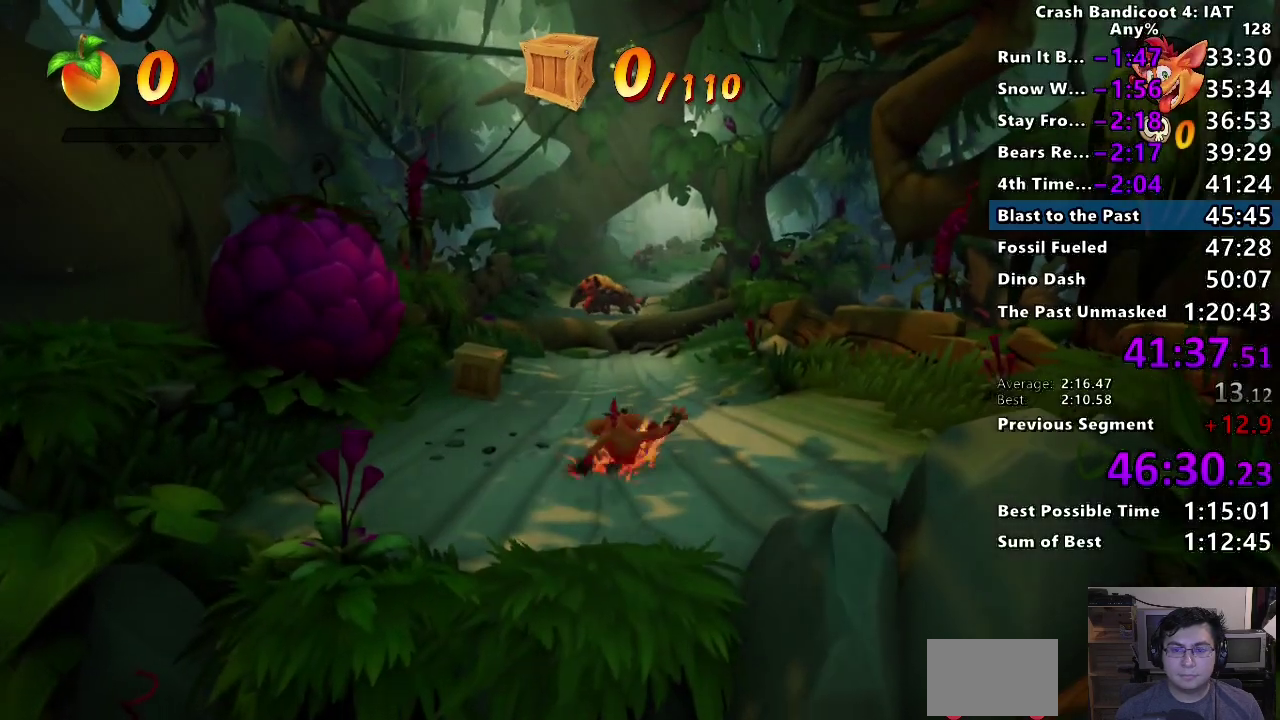
{"buttons": ["SQUARE"], "left_stick": "up", "right_stick": "center", "events": [[33, "CIRCLE", "up"], [83, "SQUARE", "down"], [200, "SQUARE", "up"], [283, "CIRCLE", "down"], [383, "CIRCLE", "up"], [467, "SQUARE", "down"]]}
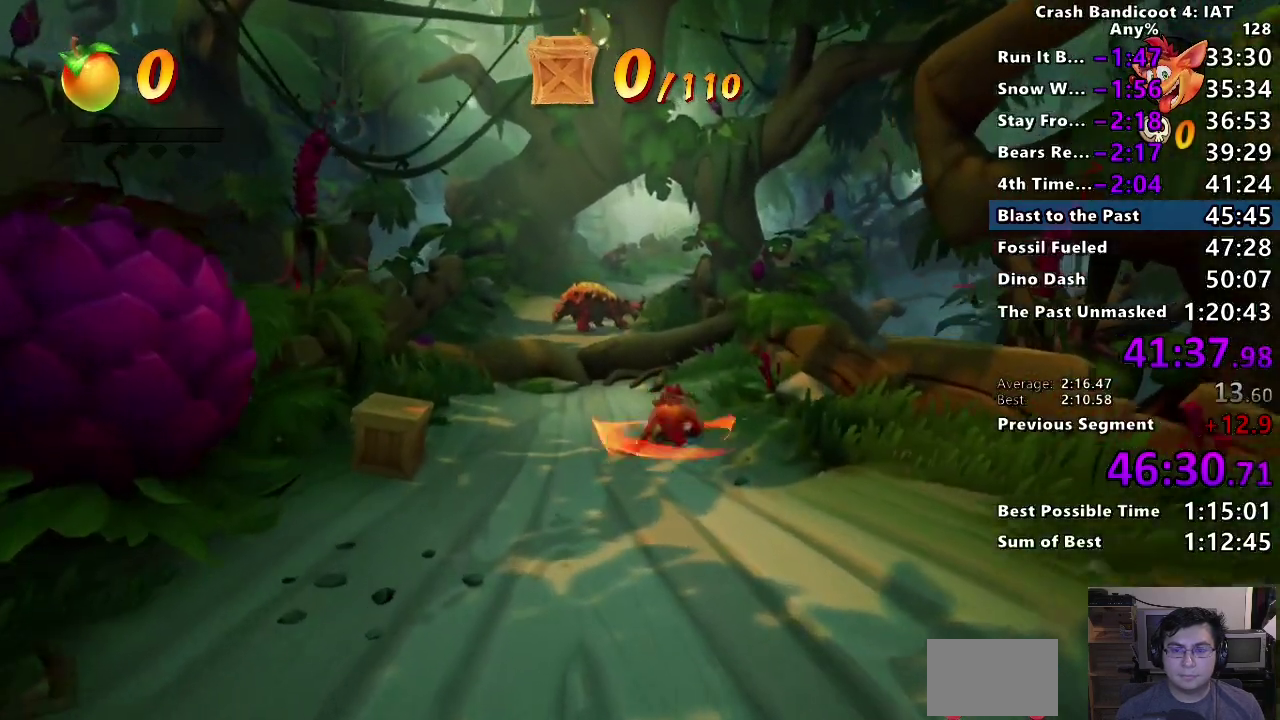
{"buttons": [], "left_stick": "up", "right_stick": "center", "events": [[50, "SQUARE", "up"], [167, "CIRCLE", "down"], [267, "CIRCLE", "up"], [333, "SQUARE", "down"], [450, "SQUARE", "up"]]}
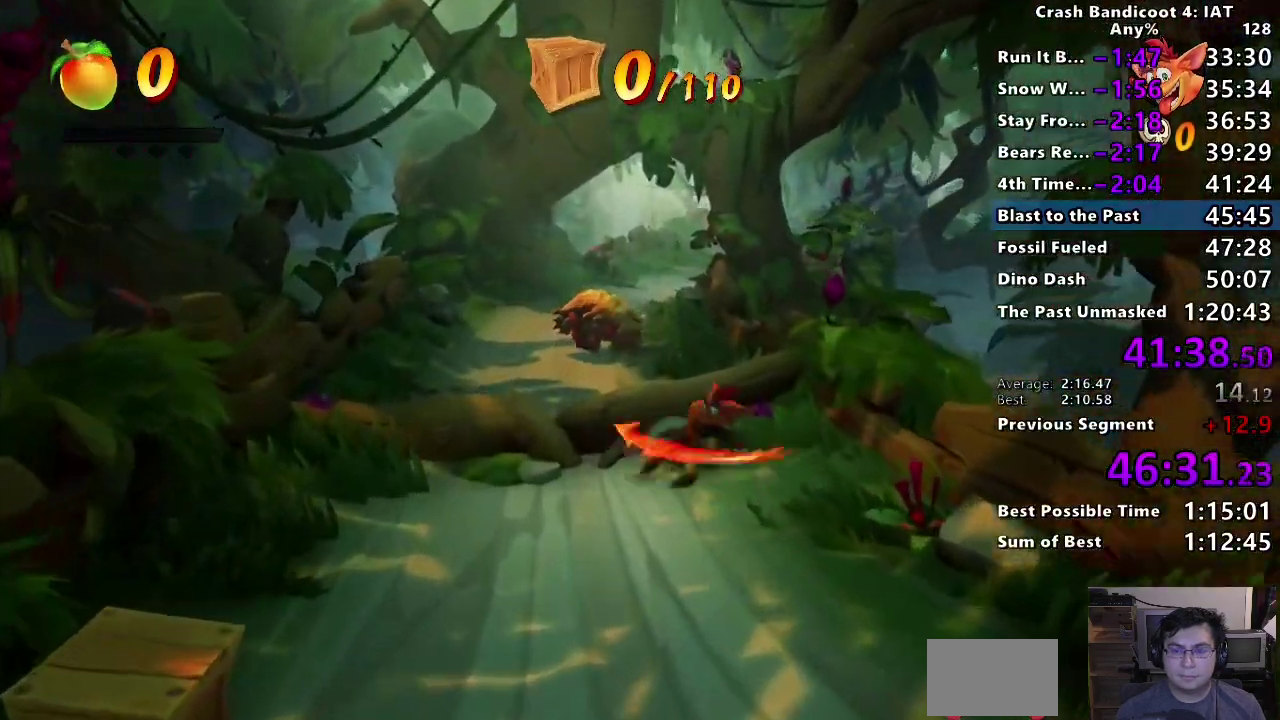
{"buttons": ["CIRCLE"], "left_stick": "up", "right_stick": "center", "events": [[50, "CIRCLE", "down"], [167, "CIRCLE", "up"], [233, "SQUARE", "down"], [317, "SQUARE", "up"], [467, "CIRCLE", "down"]]}
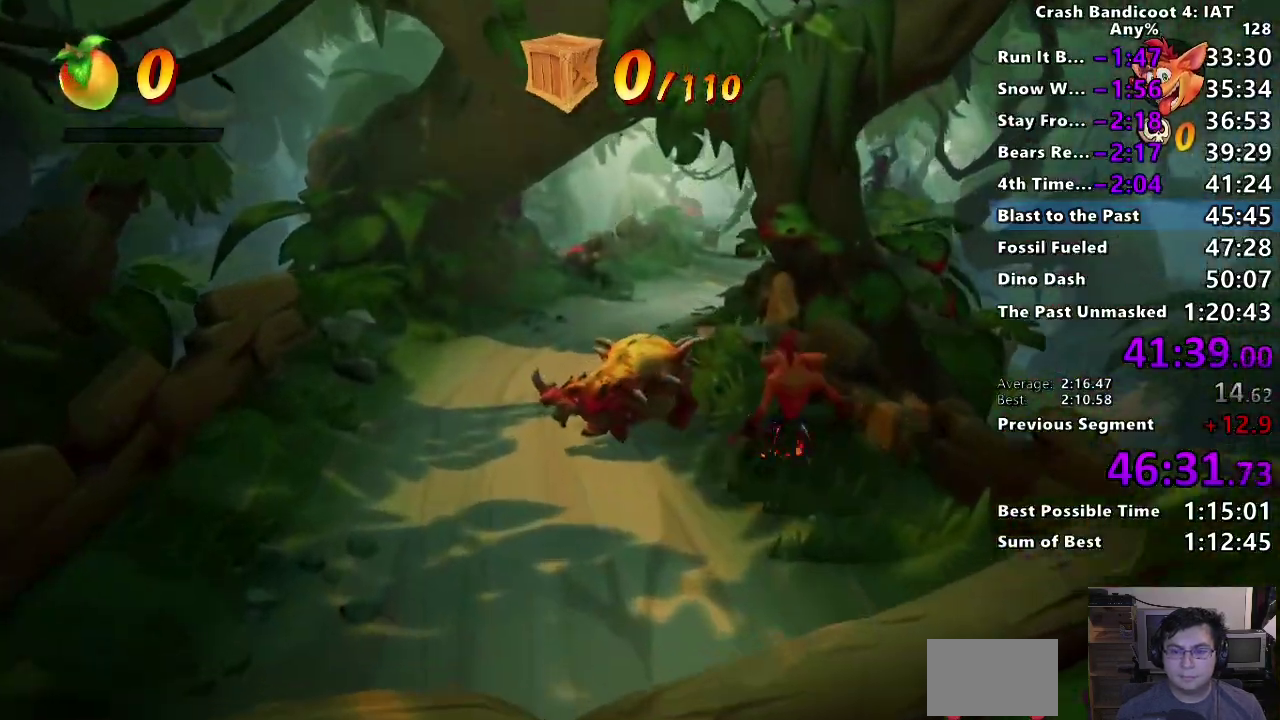
{"buttons": [], "left_stick": "up", "right_stick": "center", "events": [[83, "CIRCLE", "up"], [150, "SQUARE", "down"], [267, "SQUARE", "up"], [400, "CIRCLE", "down"], [500, "CIRCLE", "up"]]}
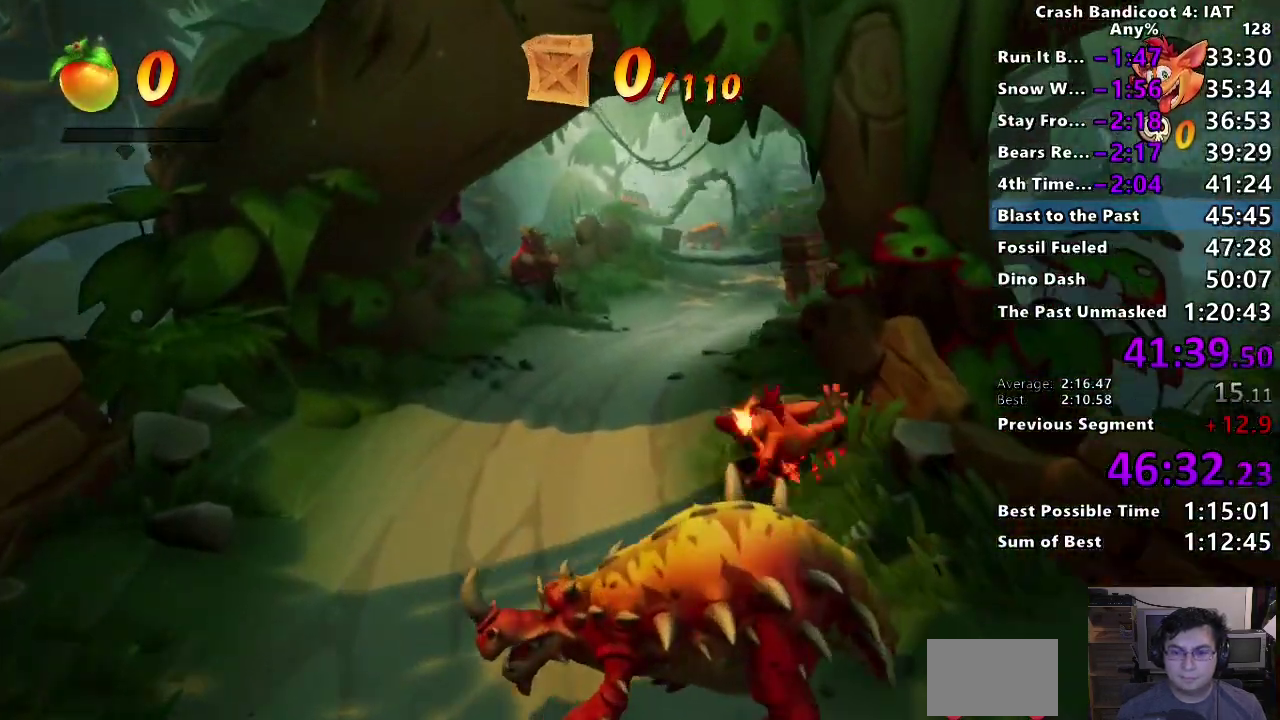
{"buttons": ["SQUARE"], "left_stick": "up", "right_stick": "center", "events": [[67, "SQUARE", "down"], [200, "SQUARE", "up"], [300, "CIRCLE", "down"], [400, "CIRCLE", "up"], [467, "SQUARE", "down"]]}